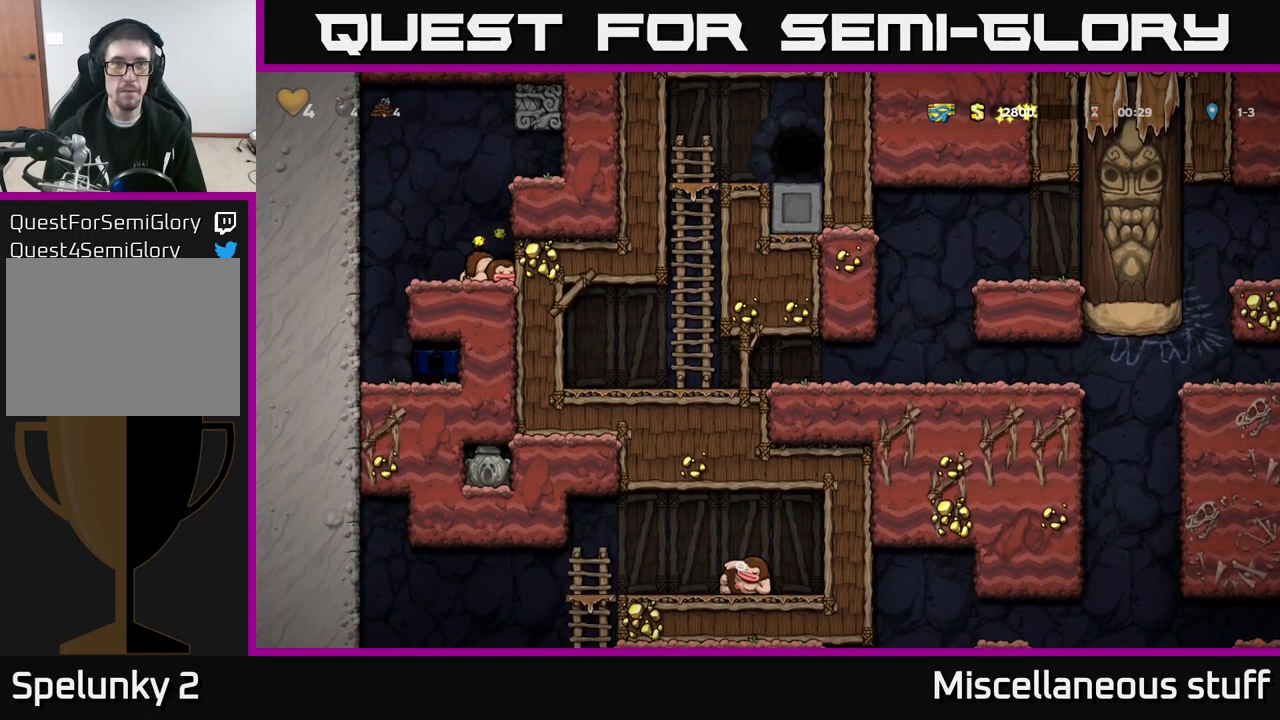
Gameplay with a controller (Xbox layout); each line is a JSON object with the inputs held at the frame after it. "events" lists button and stick changes between this image and that frame as [ms after this image, input, new state], when the widget could be followed in between. Not read: right_stick.
{"buttons": [], "left_stick": "center", "events": []}
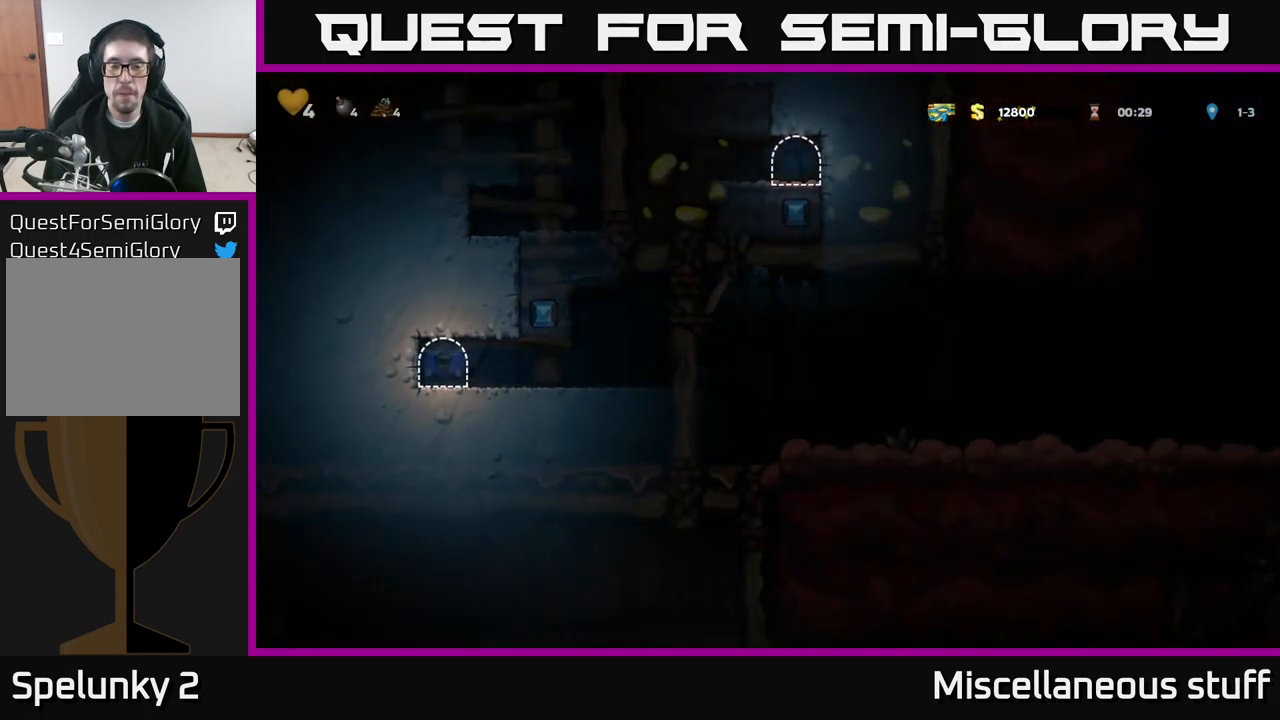
{"buttons": ["DPAD_RIGHT"], "left_stick": "center", "events": [[300, "DPAD_RIGHT", "down"]]}
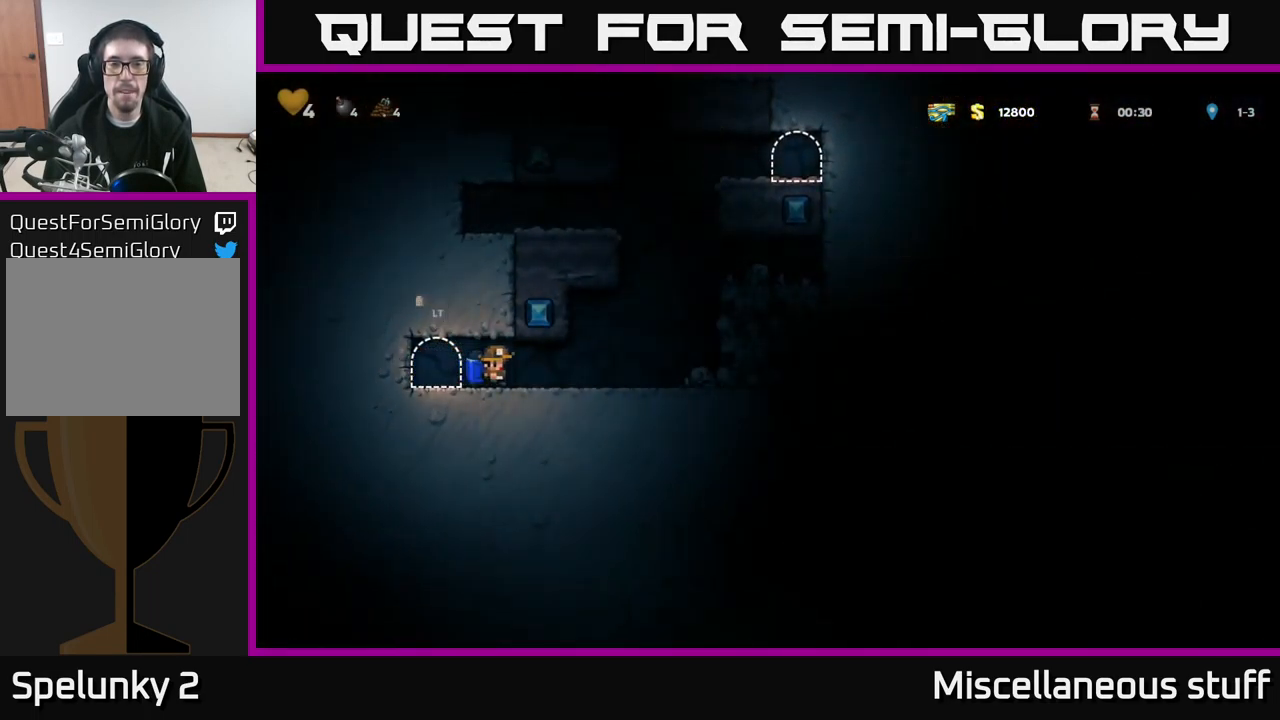
{"buttons": ["A"], "left_stick": "center", "events": [[200, "A", "down"], [284, "A", "up"], [317, "A", "down"], [317, "DPAD_RIGHT", "up"]]}
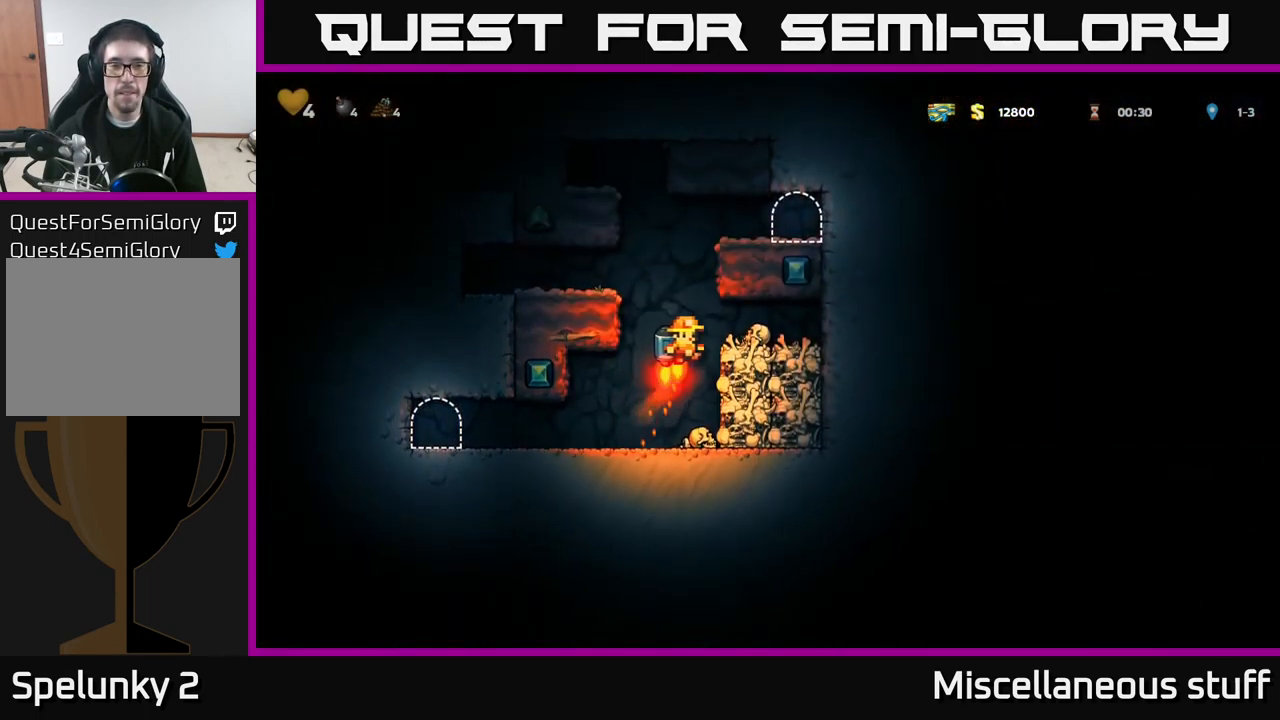
{"buttons": ["DPAD_RIGHT"], "left_stick": "center", "events": [[334, "DPAD_RIGHT", "down"], [351, "A", "up"]]}
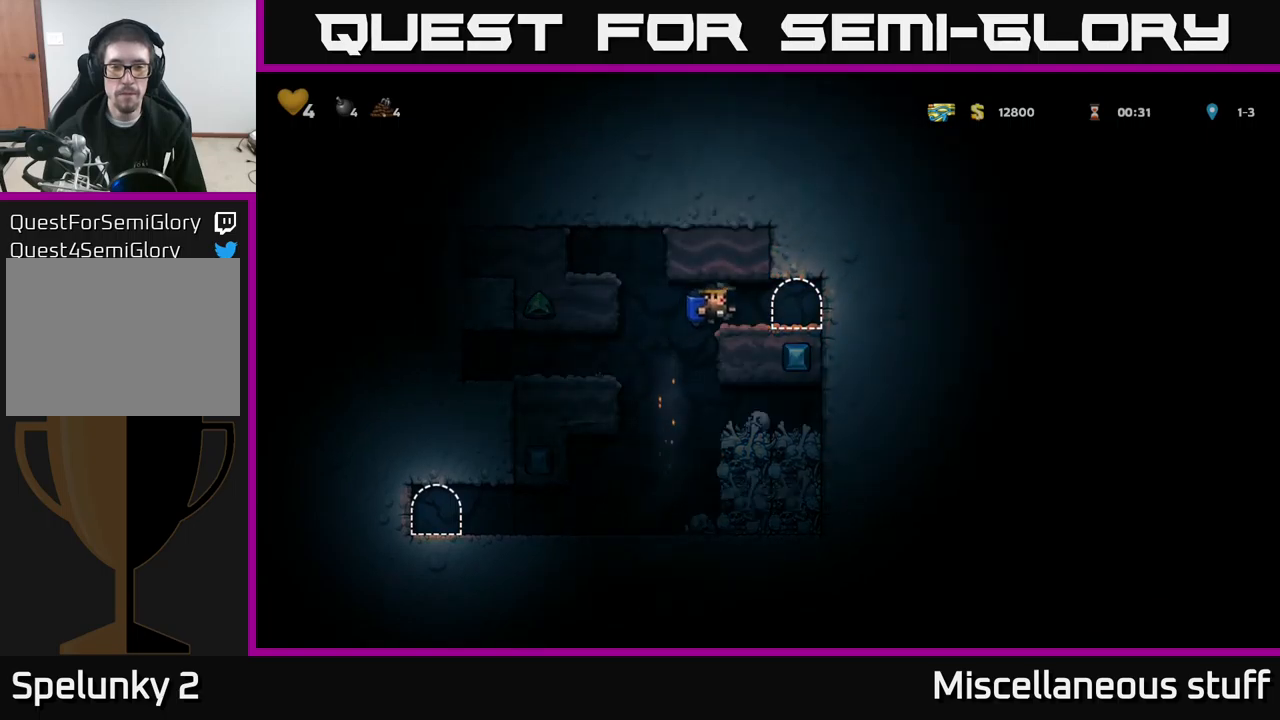
{"buttons": ["L2"], "left_stick": "center", "events": [[167, "DPAD_RIGHT", "up"], [200, "L2", "down"], [300, "L2", "up"], [500, "L2", "down"]]}
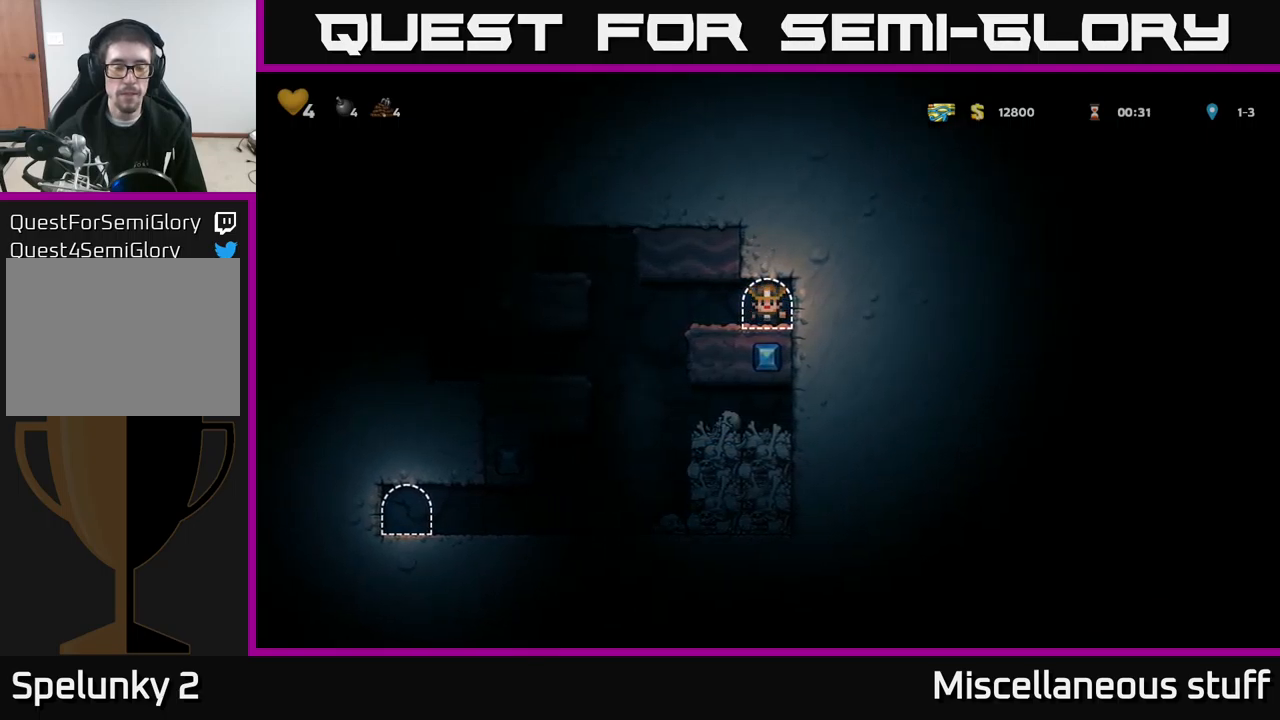
{"buttons": [], "left_stick": "center", "events": [[117, "L2", "up"]]}
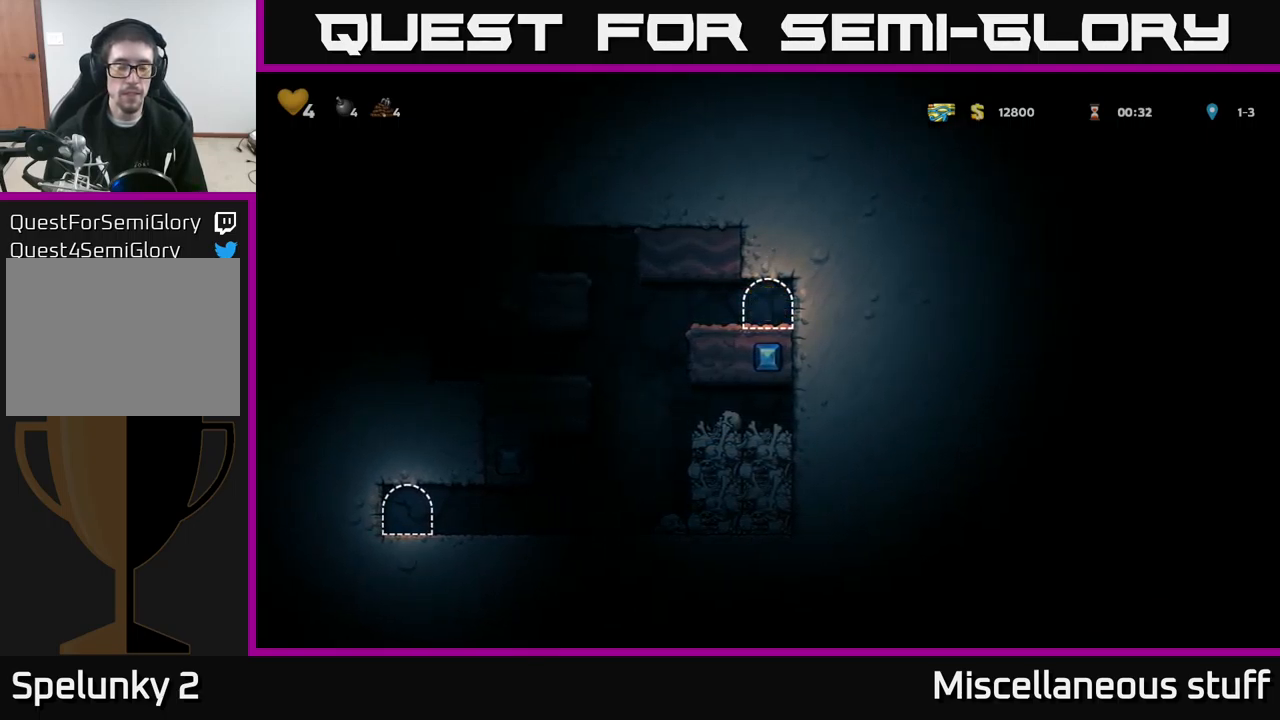
{"buttons": [], "left_stick": "center", "events": []}
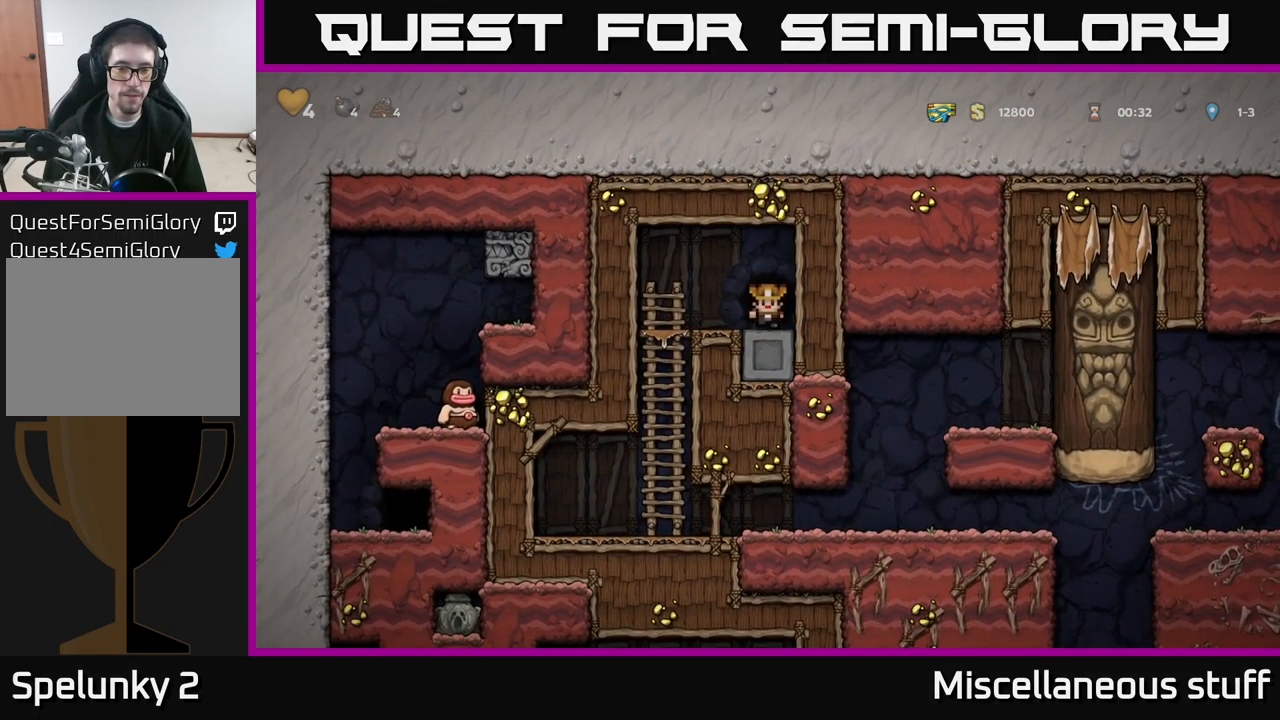
{"buttons": ["A", "DPAD_DOWN"], "left_stick": "center", "events": [[33, "DPAD_LEFT", "down"], [383, "DPAD_DOWN", "down"], [433, "DPAD_LEFT", "up"], [467, "A", "down"]]}
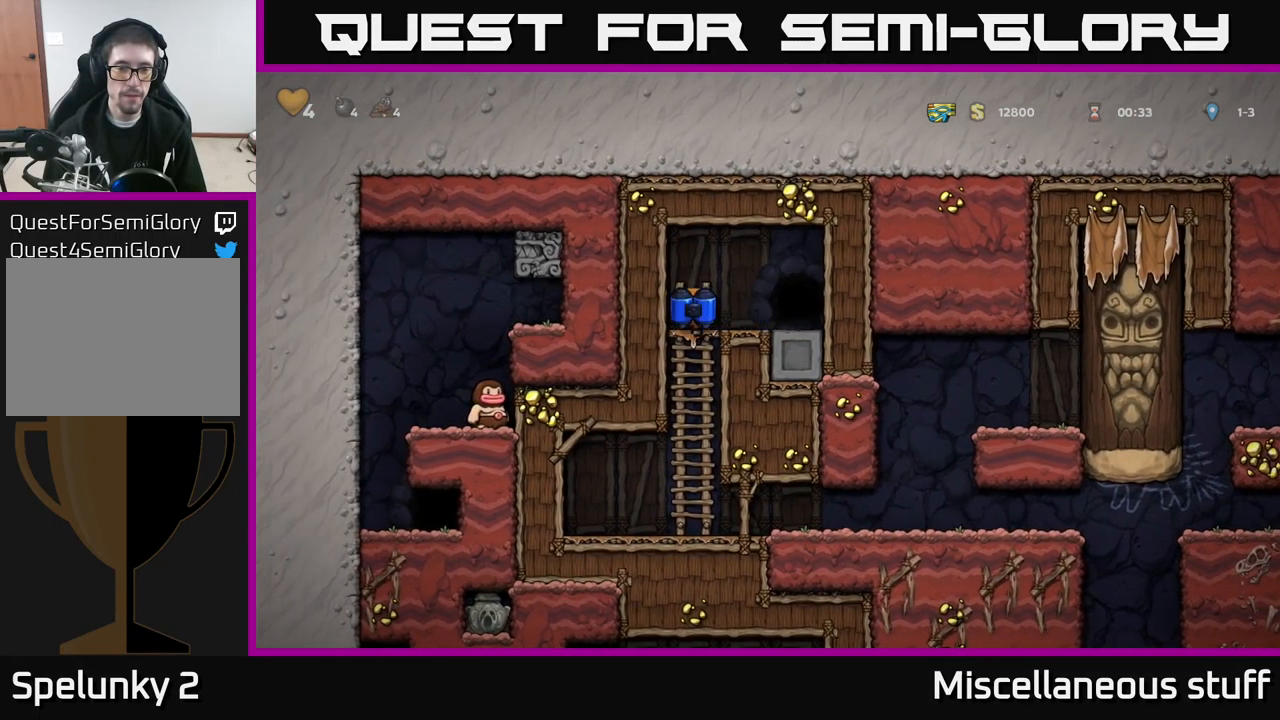
{"buttons": ["DPAD_DOWN", "DPAD_RIGHT"], "left_stick": "center", "events": [[33, "A", "up"], [67, "DPAD_DOWN", "up"], [167, "DPAD_RIGHT", "down"], [500, "DPAD_DOWN", "down"]]}
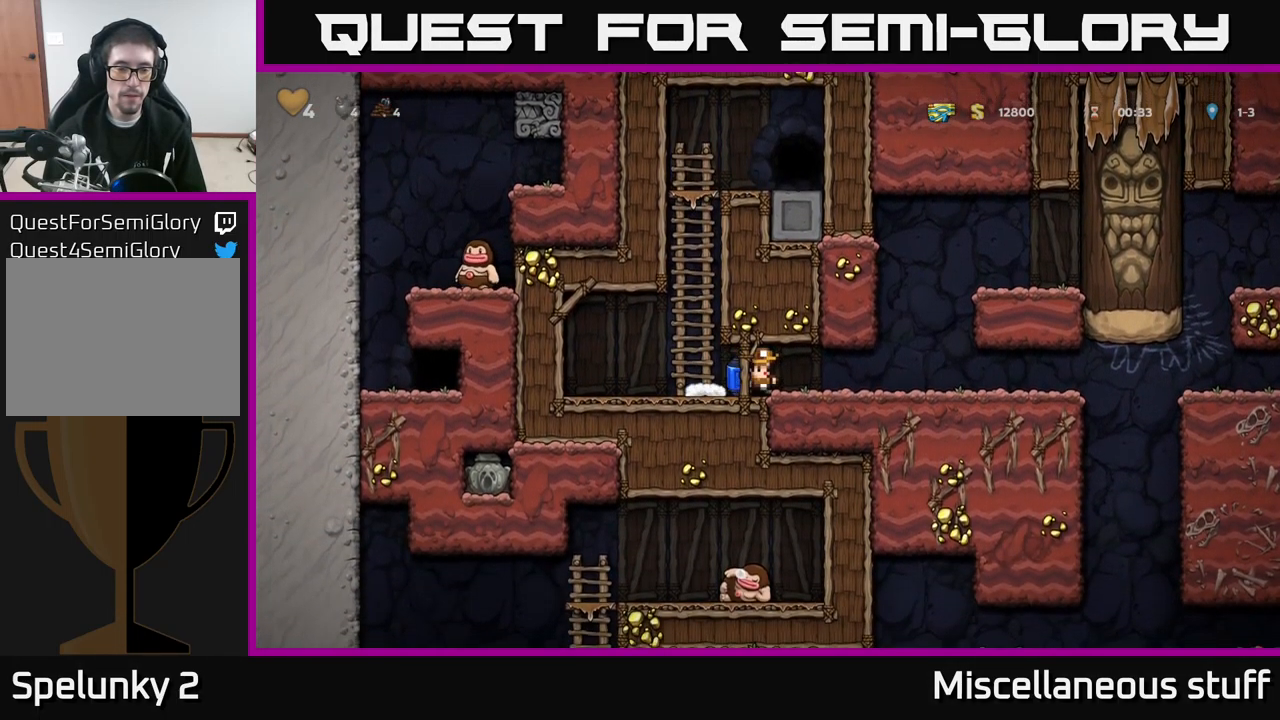
{"buttons": ["DPAD_DOWN"], "left_stick": "center", "events": [[17, "DPAD_RIGHT", "up"]]}
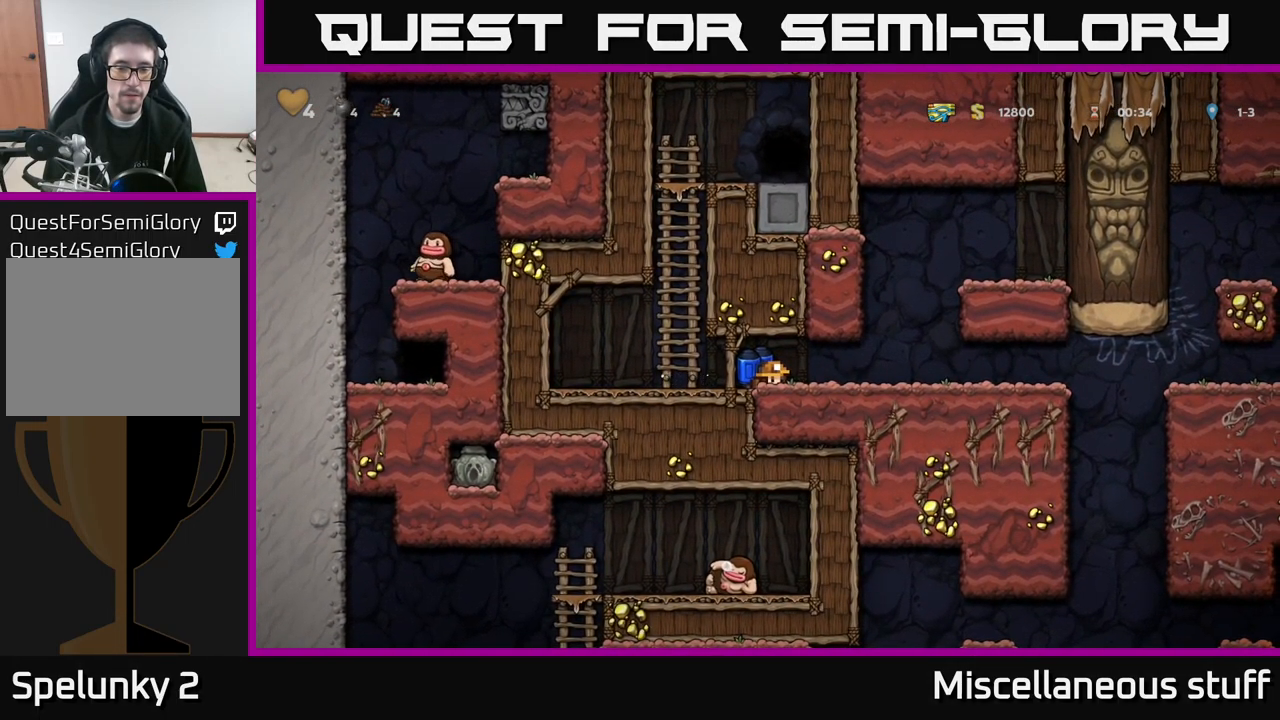
{"buttons": ["DPAD_DOWN"], "left_stick": "center", "events": []}
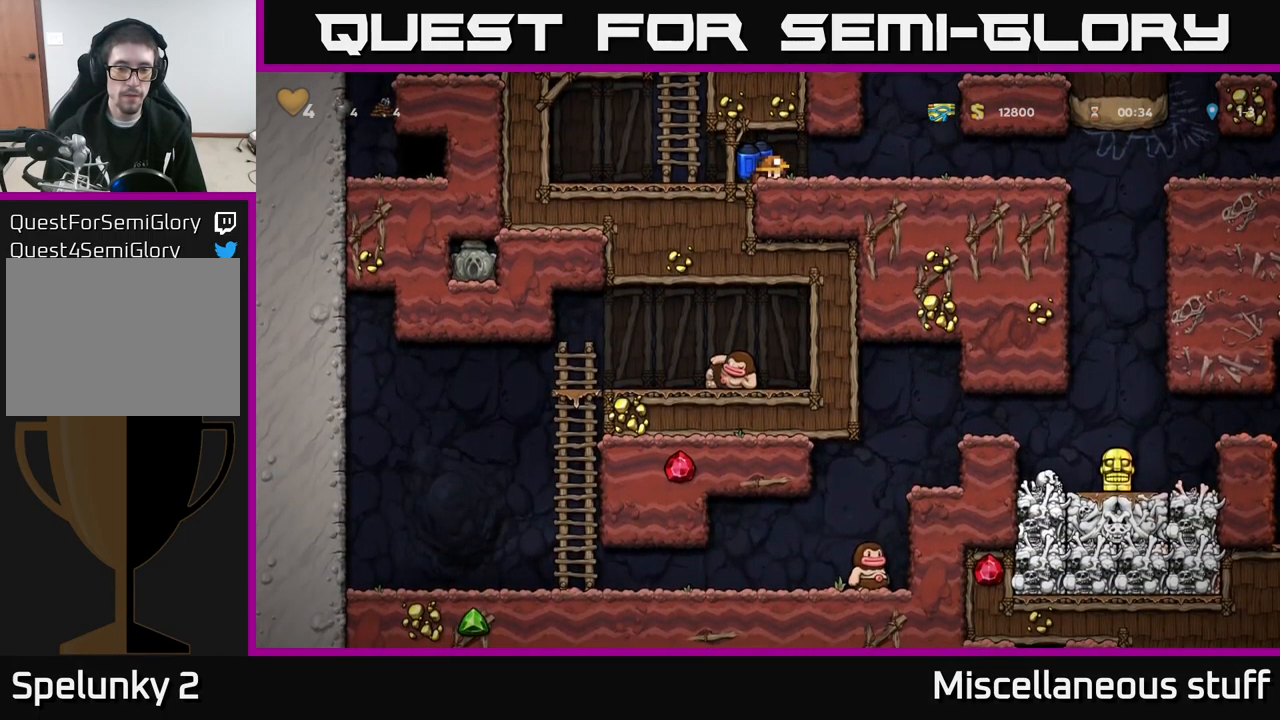
{"buttons": ["DPAD_RIGHT"], "left_stick": "center", "events": [[117, "DPAD_RIGHT", "down"], [133, "DPAD_DOWN", "up"]]}
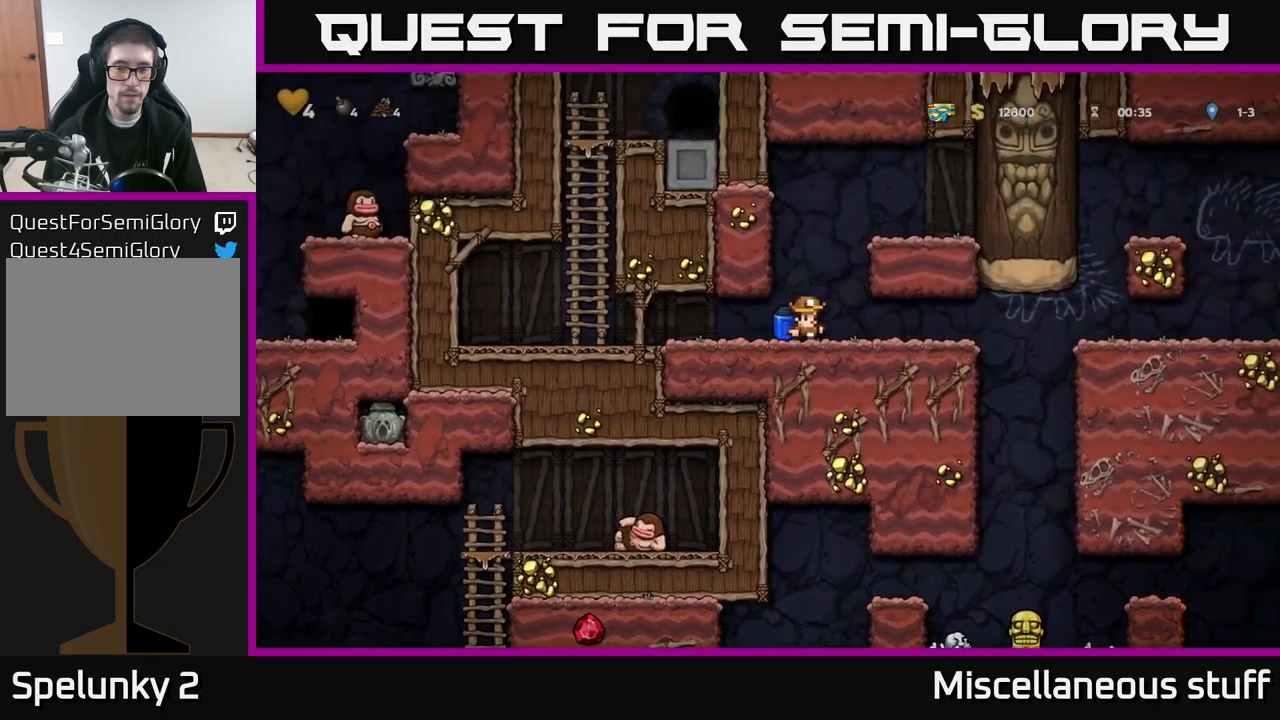
{"buttons": [], "left_stick": "center", "events": [[467, "DPAD_RIGHT", "up"]]}
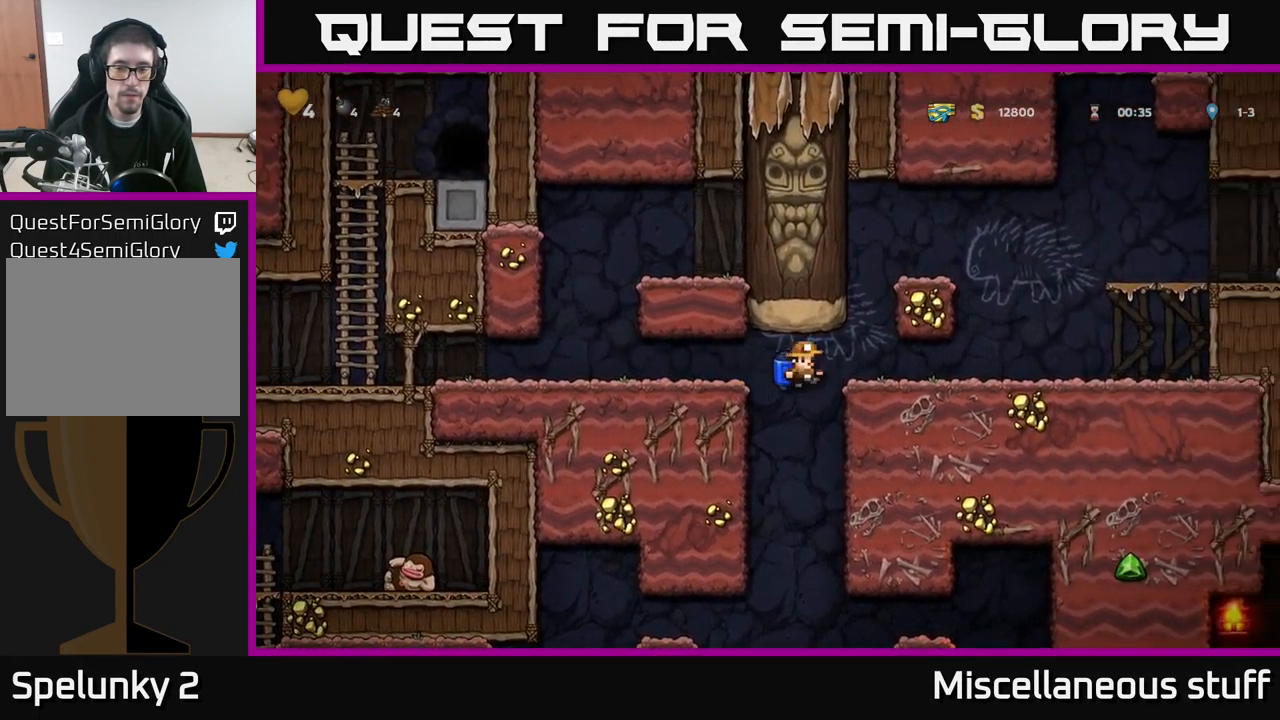
{"buttons": [], "left_stick": "center", "events": []}
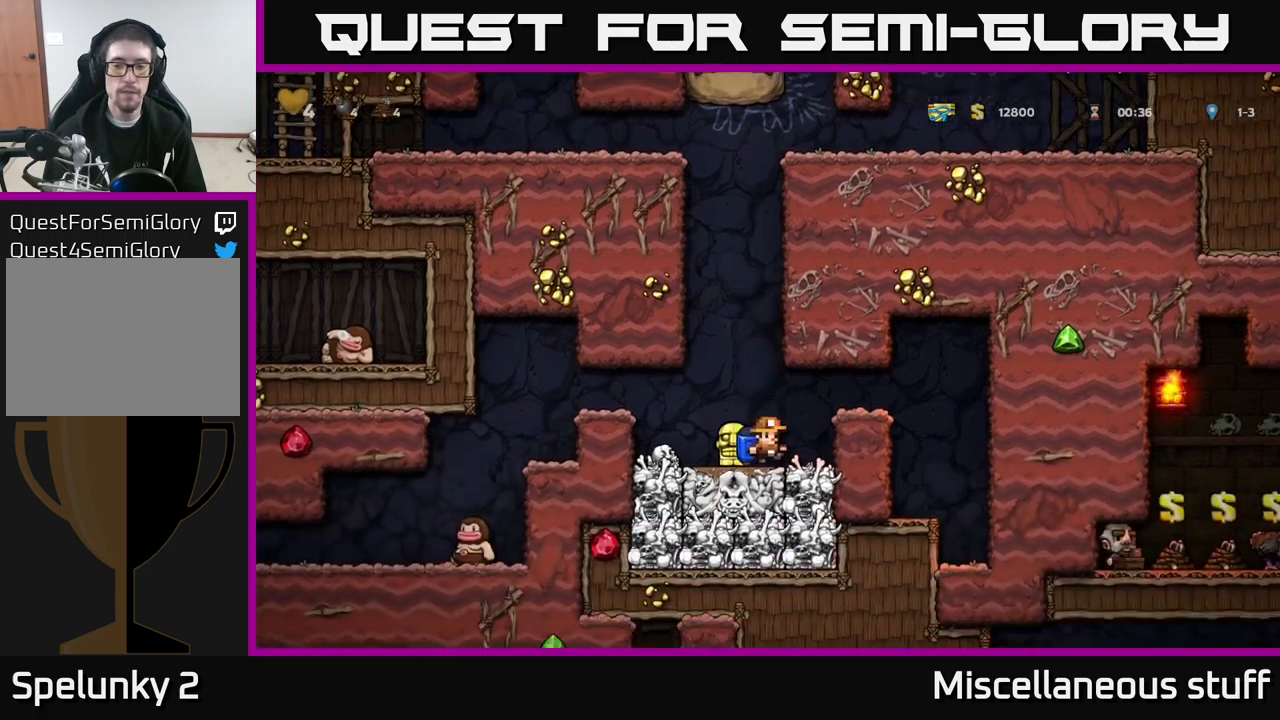
{"buttons": [], "left_stick": "center", "events": []}
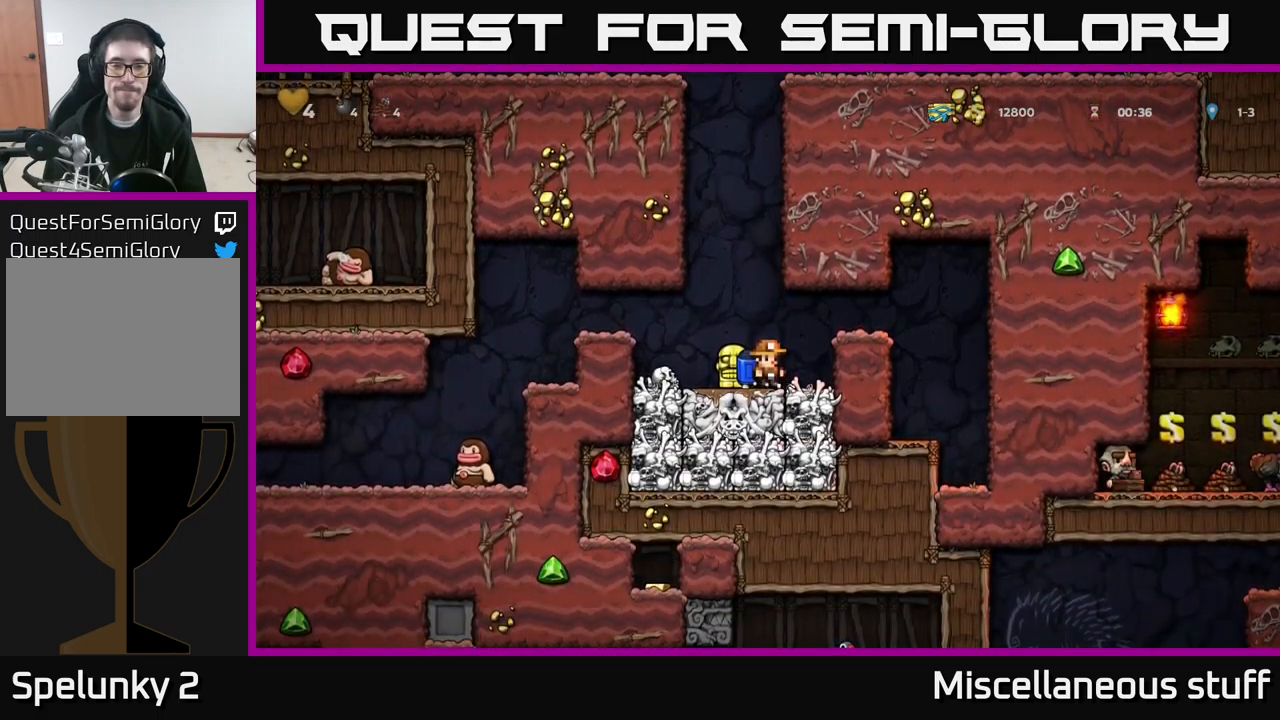
{"buttons": [], "left_stick": "center", "events": []}
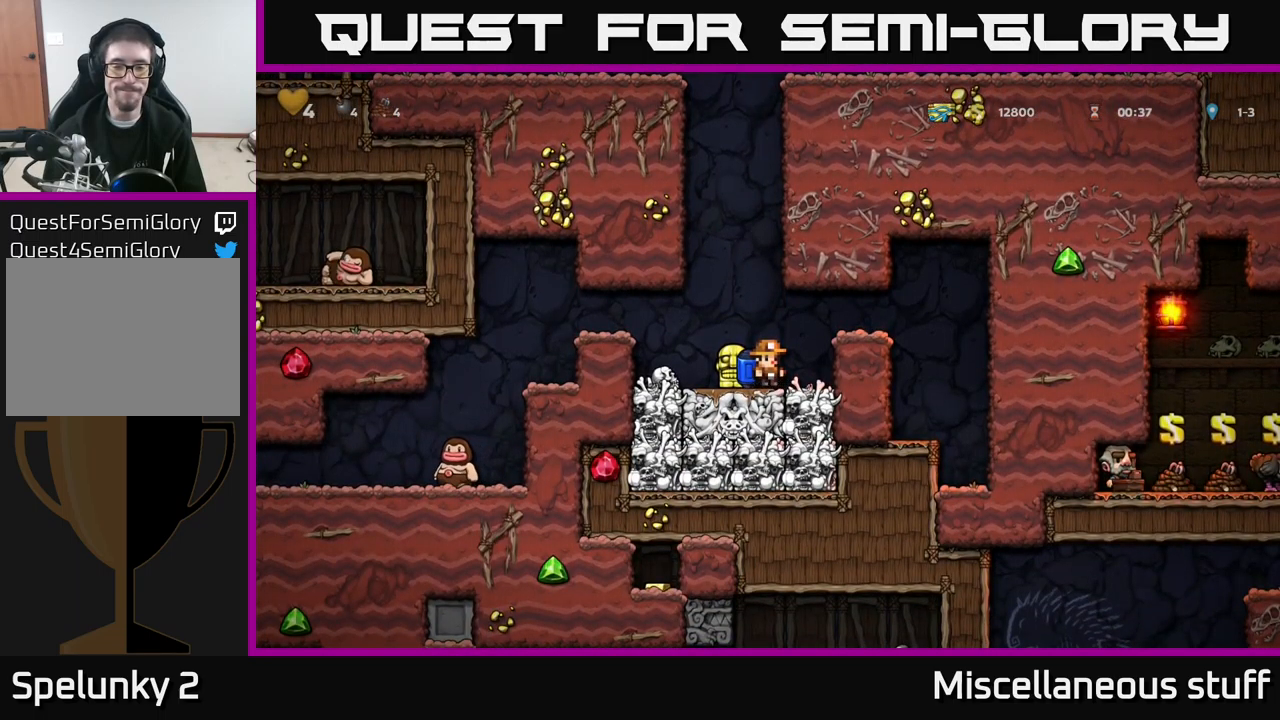
{"buttons": ["DPAD_DOWN"], "left_stick": "center", "events": [[50, "DPAD_RIGHT", "down"], [300, "DPAD_DOWN", "down"], [300, "DPAD_RIGHT", "up"]]}
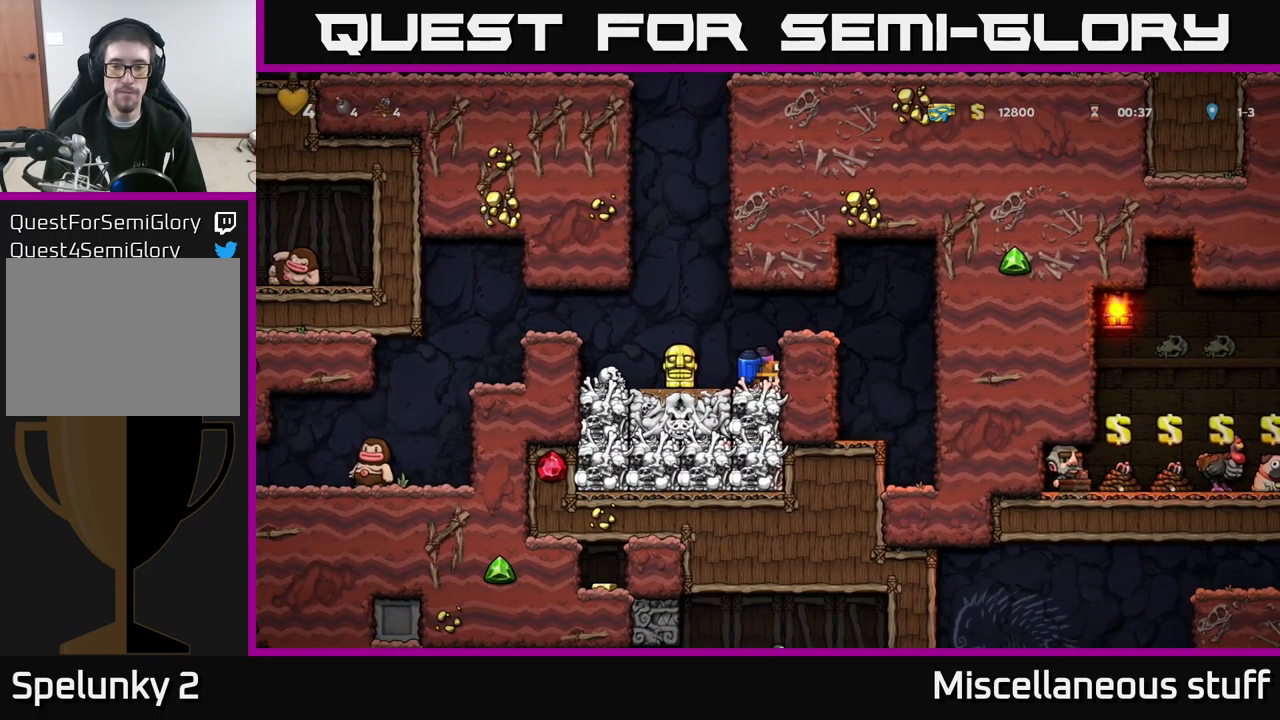
{"buttons": ["DPAD_DOWN"], "left_stick": "center", "events": []}
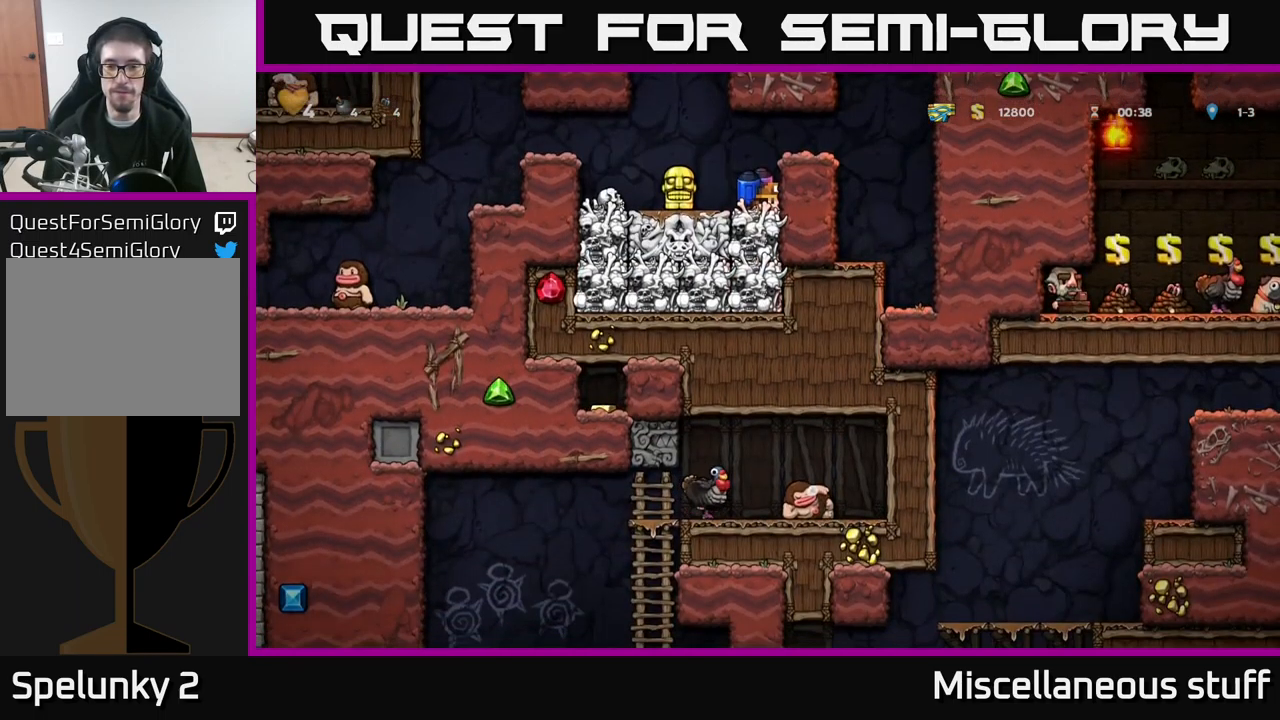
{"buttons": ["DPAD_DOWN"], "left_stick": "center", "events": []}
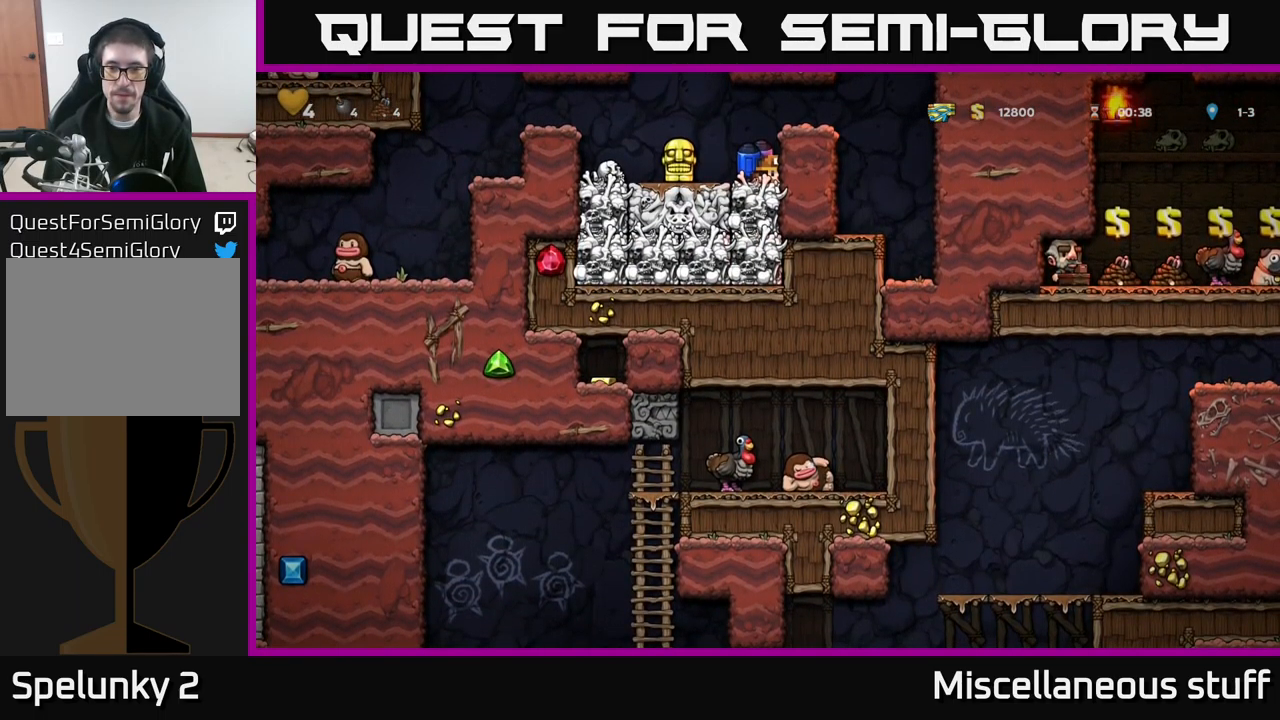
{"buttons": ["DPAD_DOWN"], "left_stick": "center", "events": []}
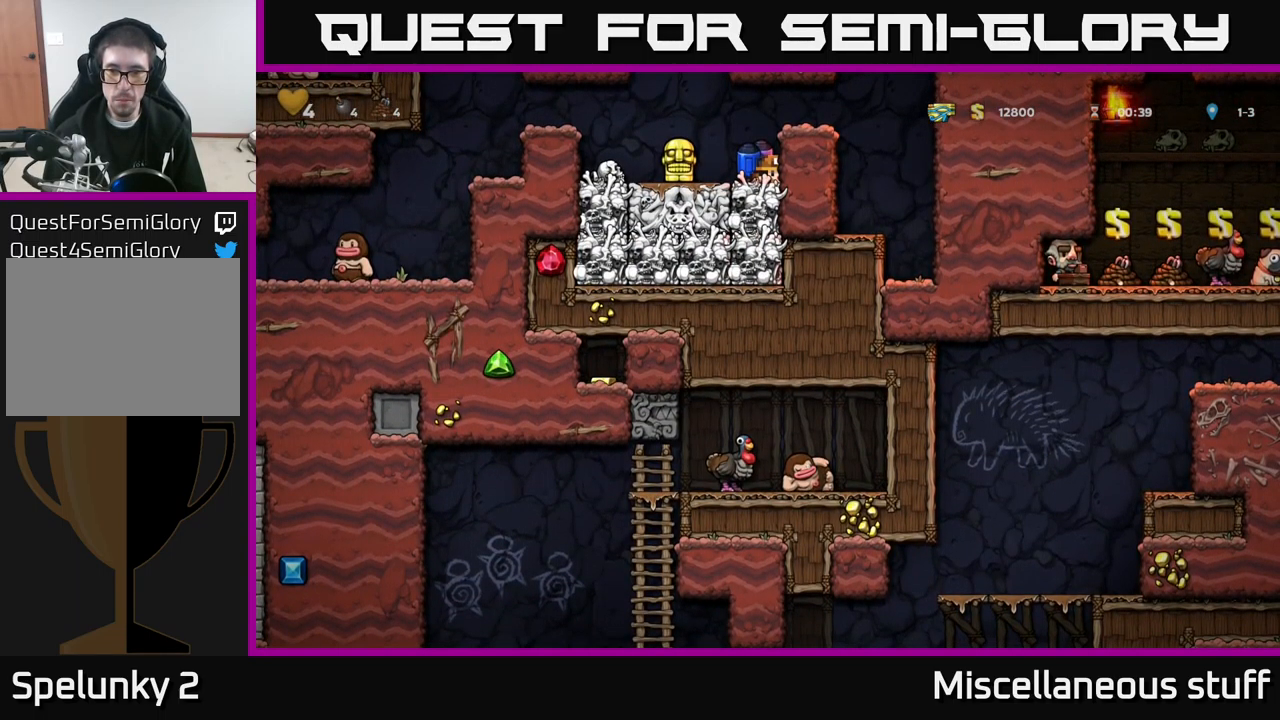
{"buttons": ["DPAD_DOWN"], "left_stick": "center", "events": []}
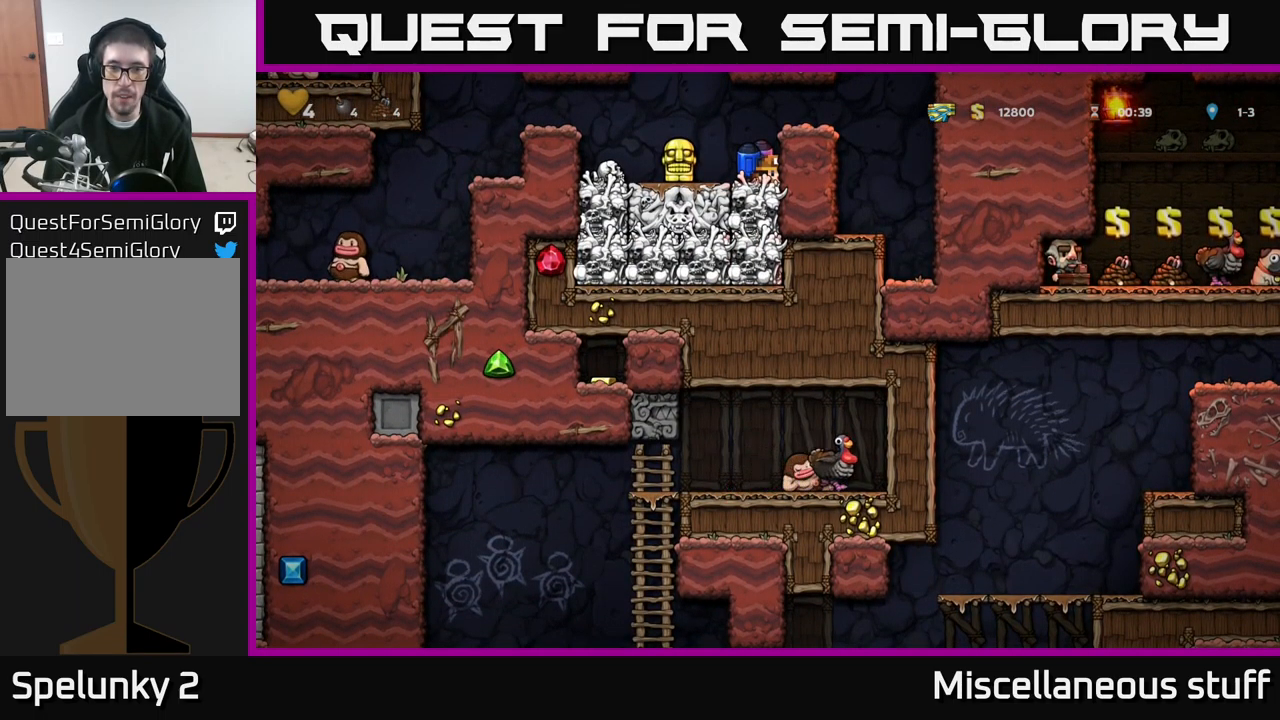
{"buttons": ["DPAD_DOWN"], "left_stick": "center", "events": []}
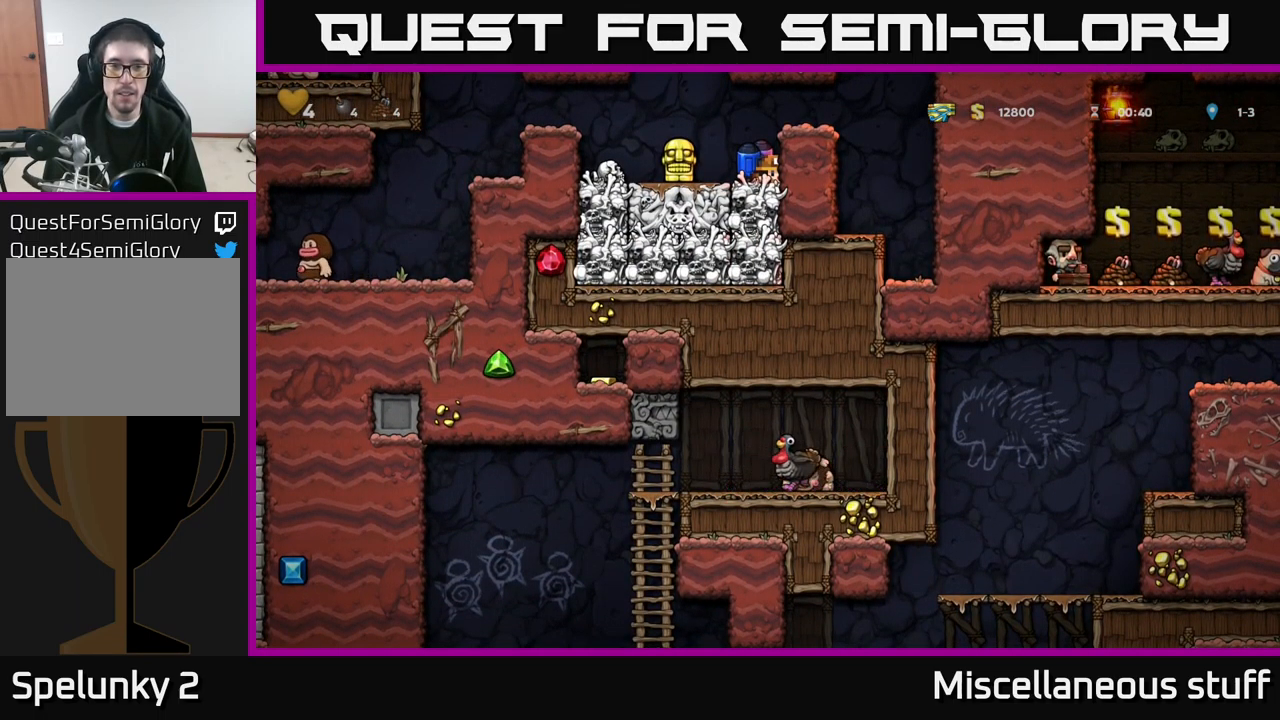
{"buttons": ["DPAD_DOWN"], "left_stick": "center", "events": []}
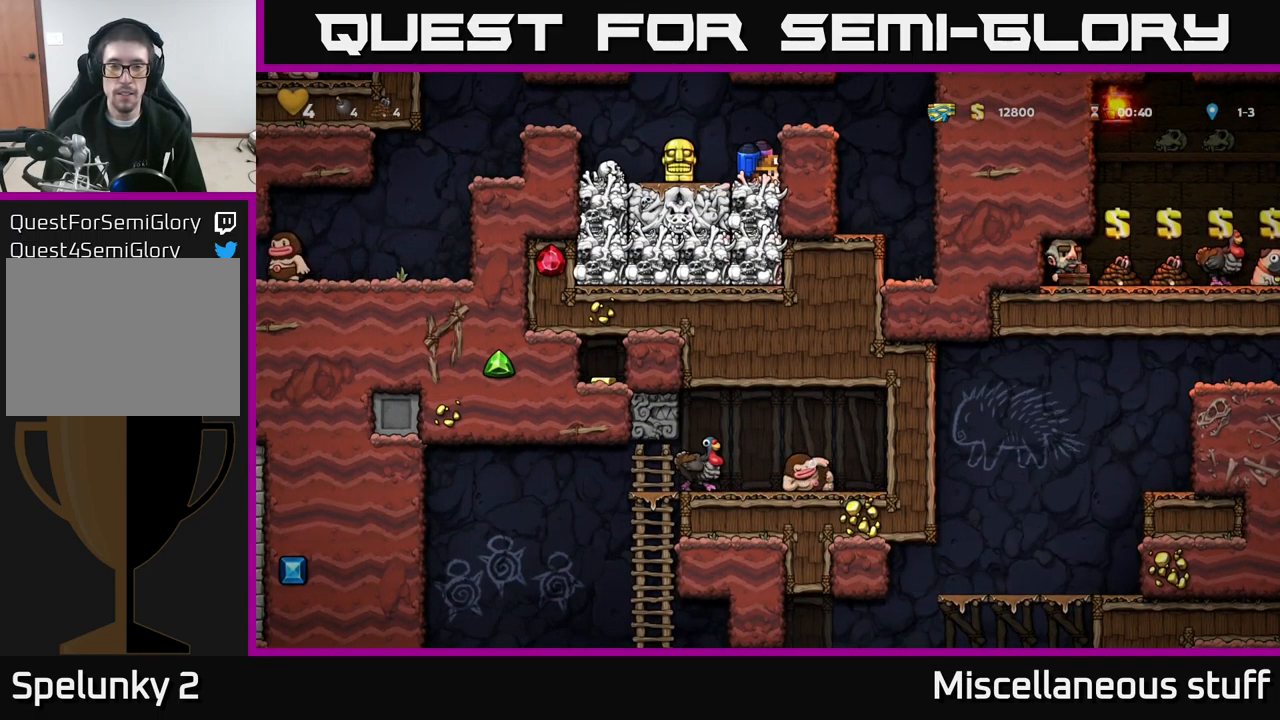
{"buttons": ["A", "DPAD_LEFT"], "left_stick": "center", "events": [[150, "DPAD_DOWN", "up"], [267, "DPAD_LEFT", "down"], [484, "A", "down"]]}
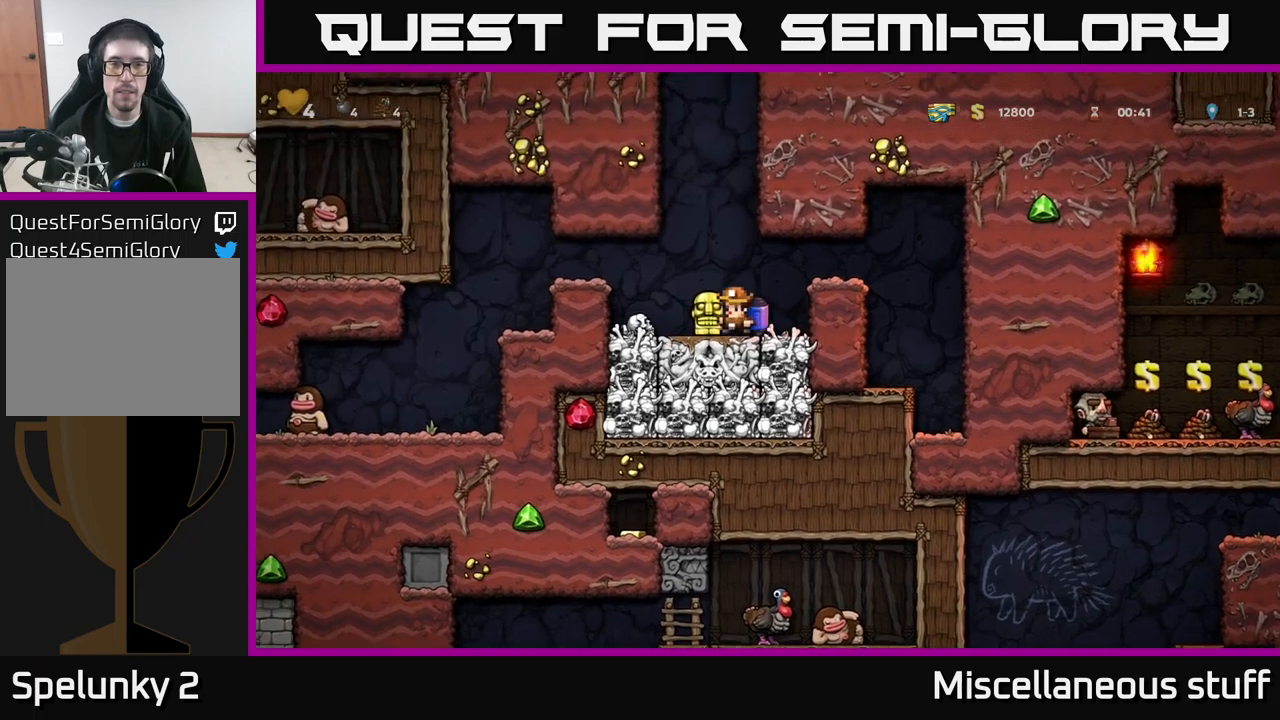
{"buttons": [], "left_stick": "center", "events": [[134, "A", "up"], [150, "DPAD_LEFT", "up"]]}
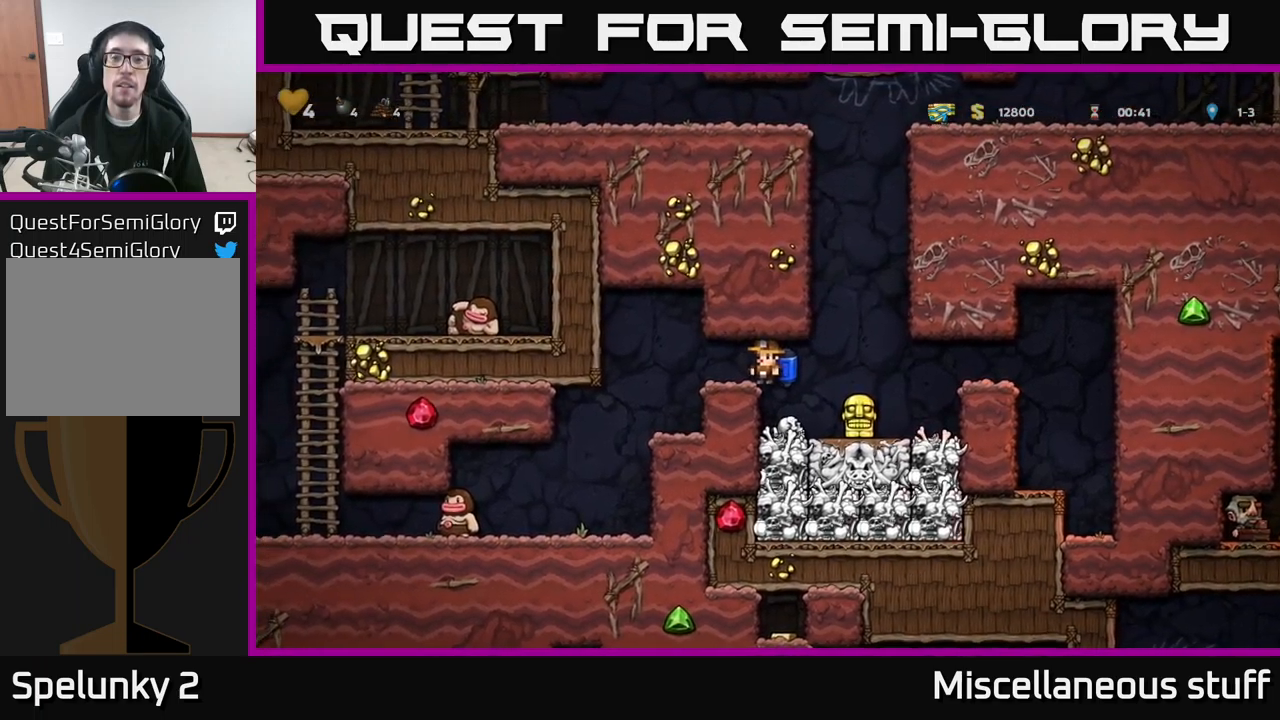
{"buttons": [], "left_stick": "center", "events": []}
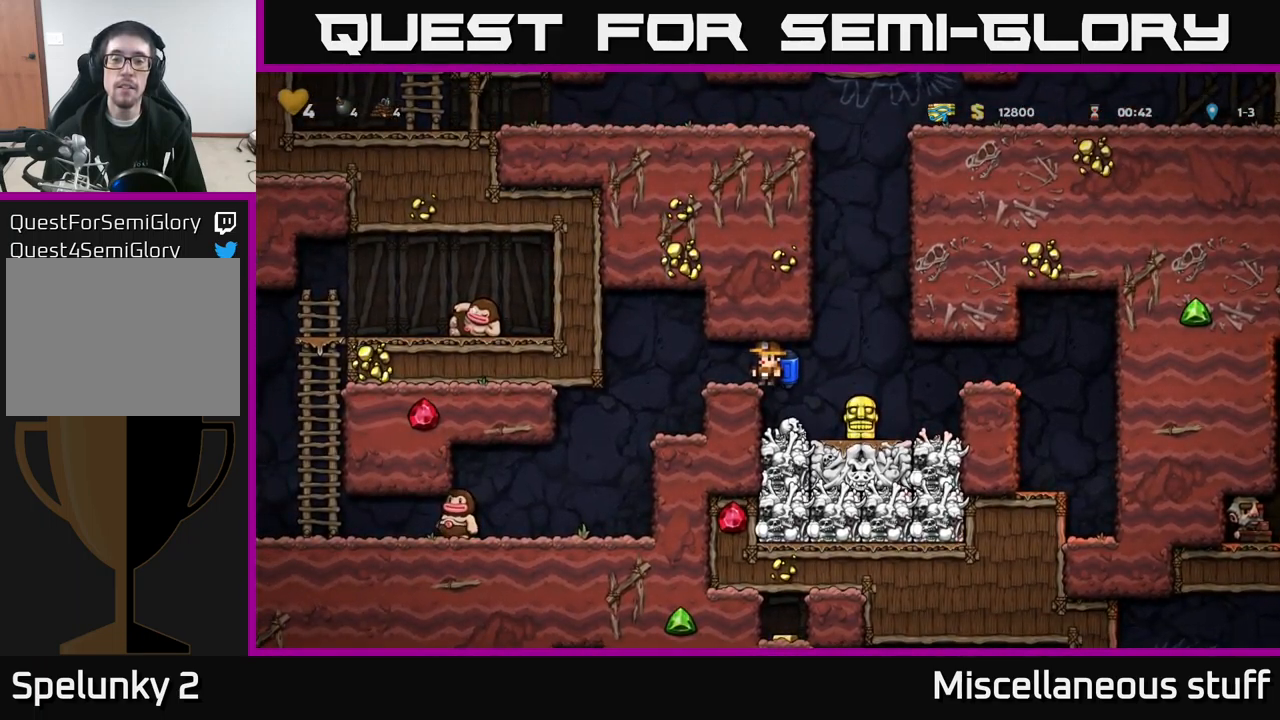
{"buttons": [], "left_stick": "center", "events": []}
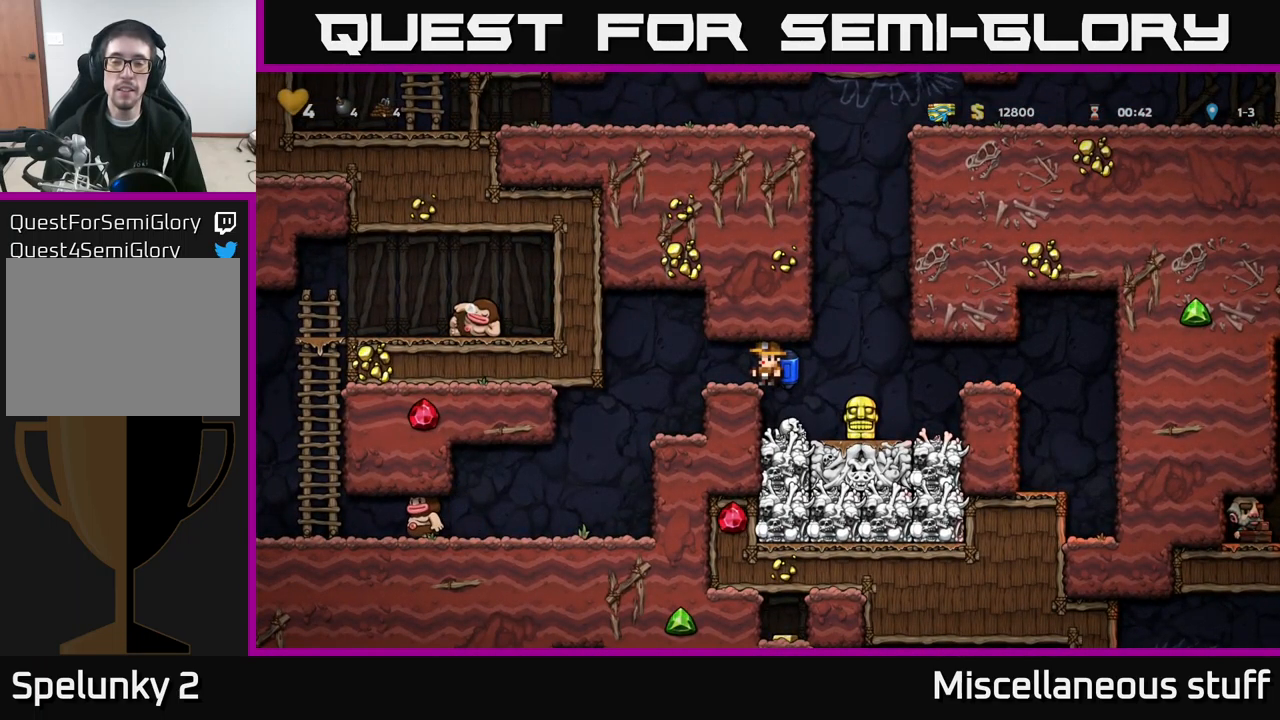
{"buttons": ["DPAD_RIGHT"], "left_stick": "center", "events": [[450, "DPAD_RIGHT", "down"]]}
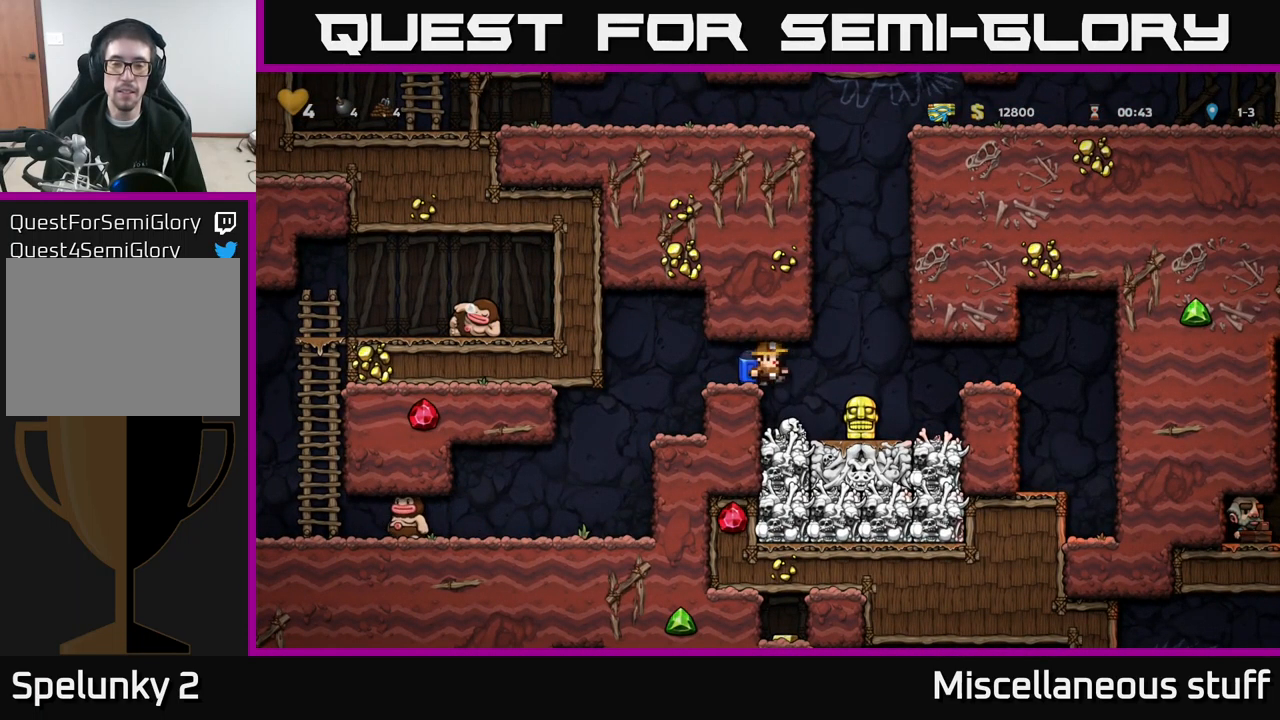
{"buttons": [], "left_stick": "center", "events": [[84, "DPAD_RIGHT", "up"], [184, "DPAD_LEFT", "down"], [284, "DPAD_LEFT", "up"]]}
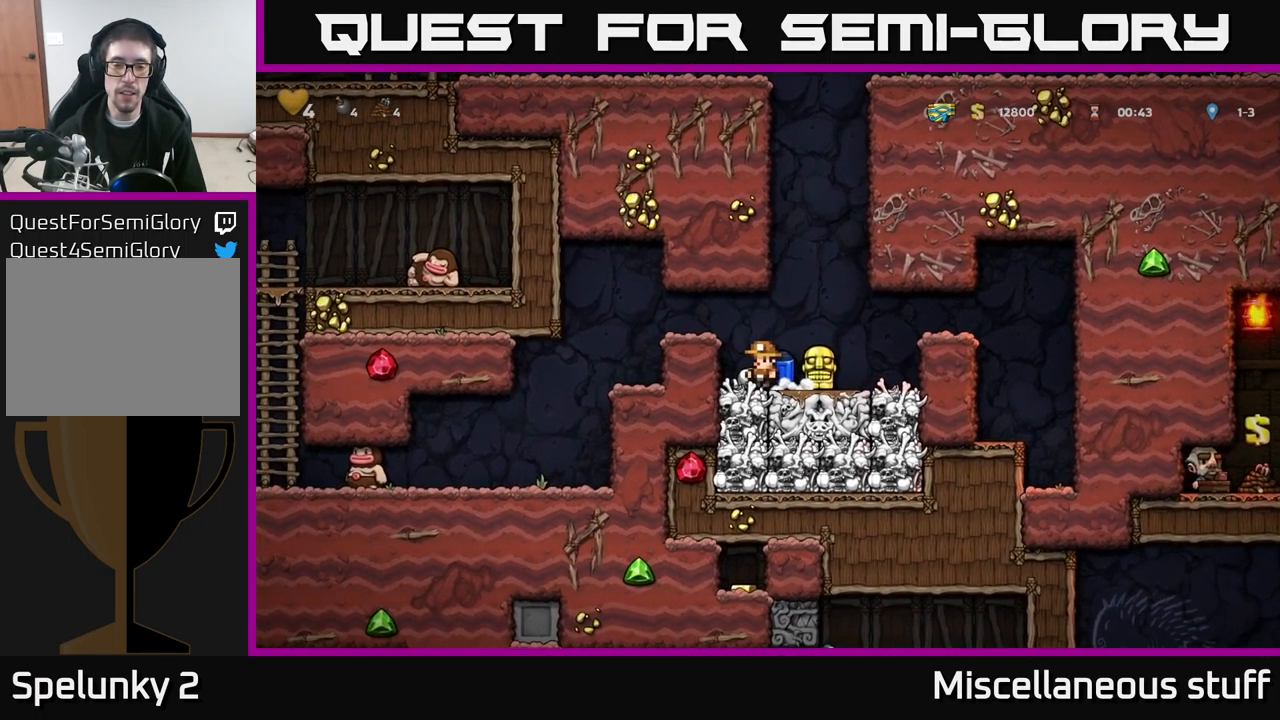
{"buttons": [], "left_stick": "center", "events": []}